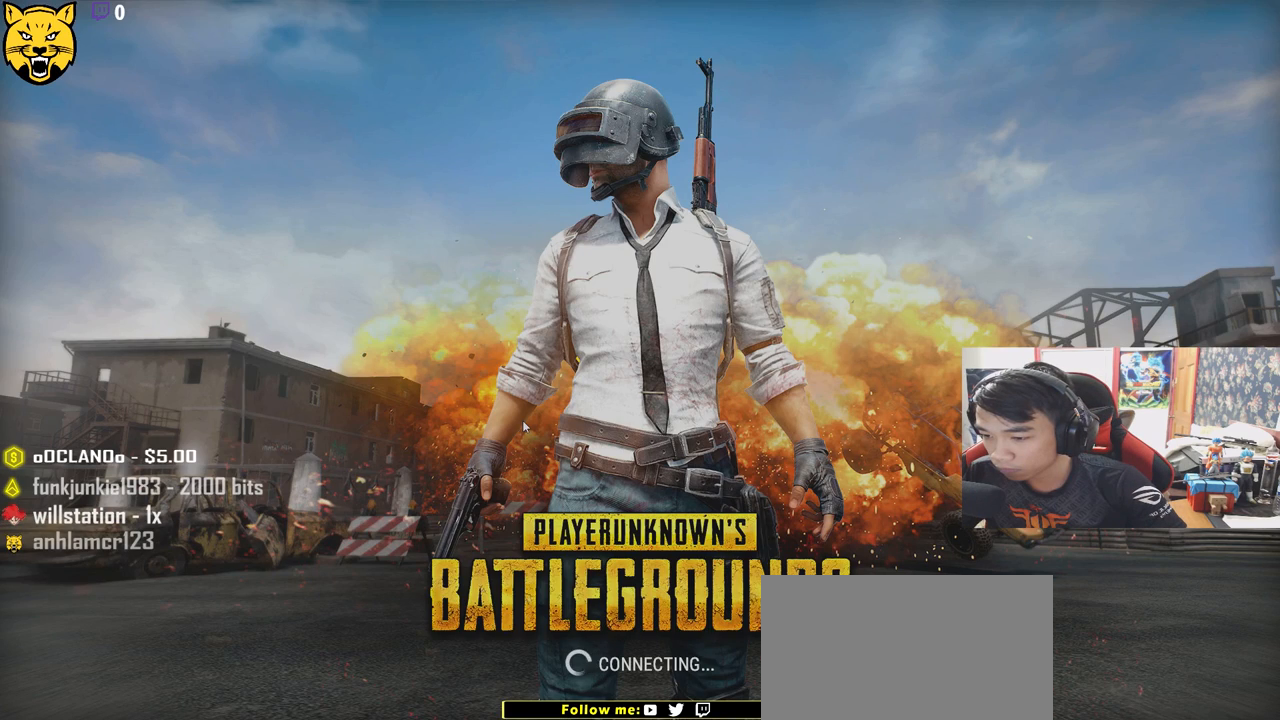
Gameplay with keyboard and mouse; each line is a JSON object with the keys and mouse buttons held at the frame after it. "events" lists presses ("down") and releases ("up") of "a", "c", "ctrl", "d", "e", "f", "q", "r", "s", "shift", "space", "tab", "v", "w", "x", "z", "mouse_left", "mouse_wheel", "mouse_right" and "mouse_mb4" between this image and that frame as [ms after this image, input, new state], when the widget could be followed in between. "mouse_left", "mouse_wheel", "mouse_right", "mouse_mb4" = the "left", "wheel", "right", "mb4" buttons of the "mouse" list. No other keys are recorded. "wheel" means that the mouse wheel is clicked or scrolled. Mouse movement is not recorded.
{"keys": ["tab"], "mouse": [], "events": []}
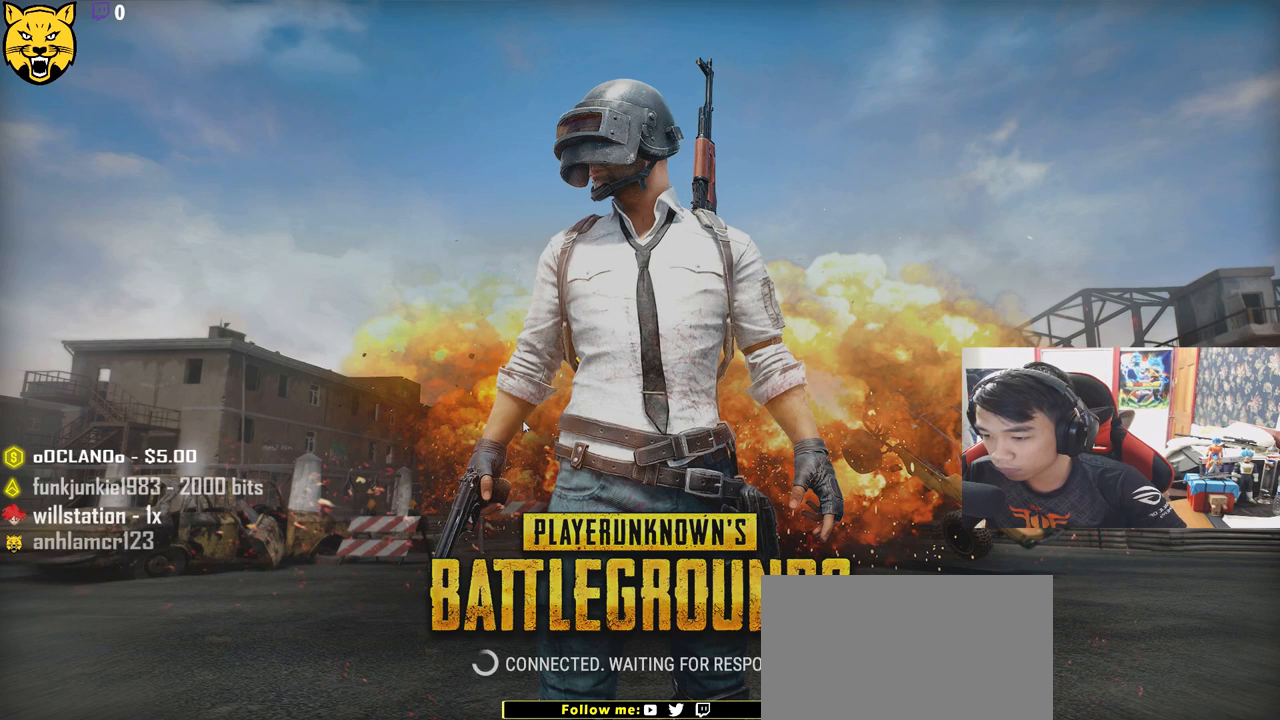
{"keys": ["tab"], "mouse": [], "events": []}
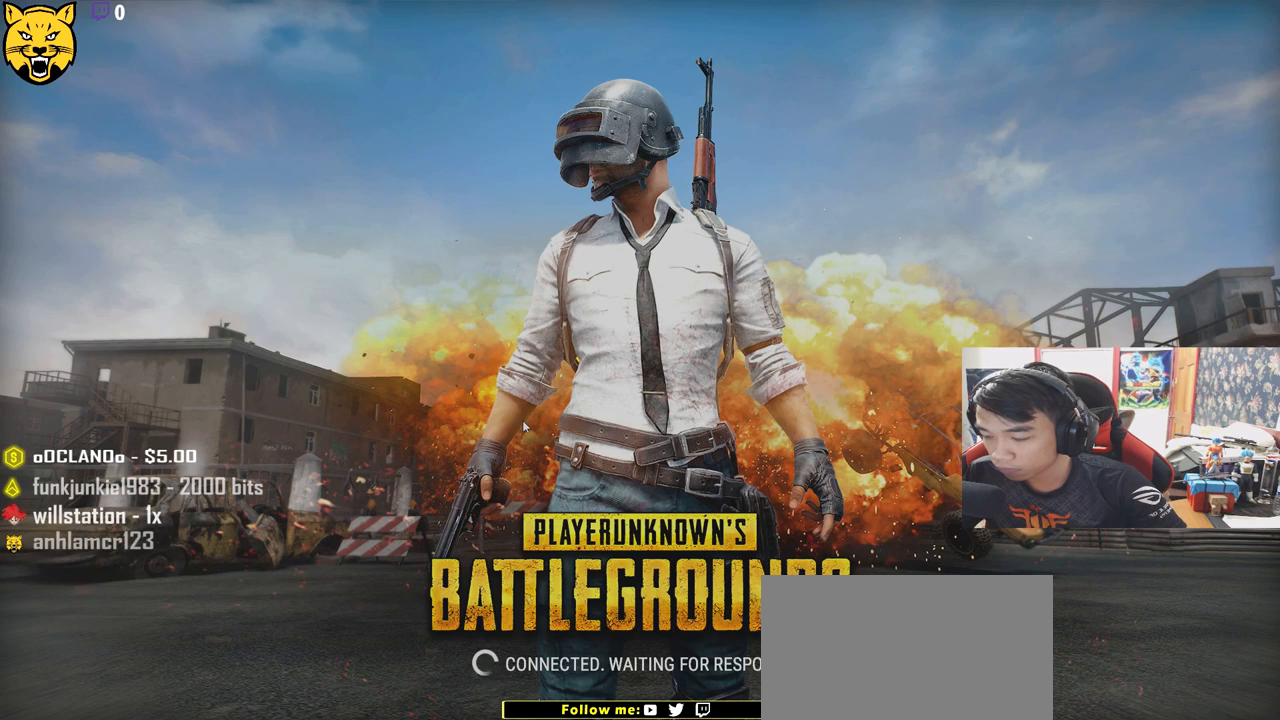
{"keys": [], "mouse": [], "events": [[350, "tab", "up"]]}
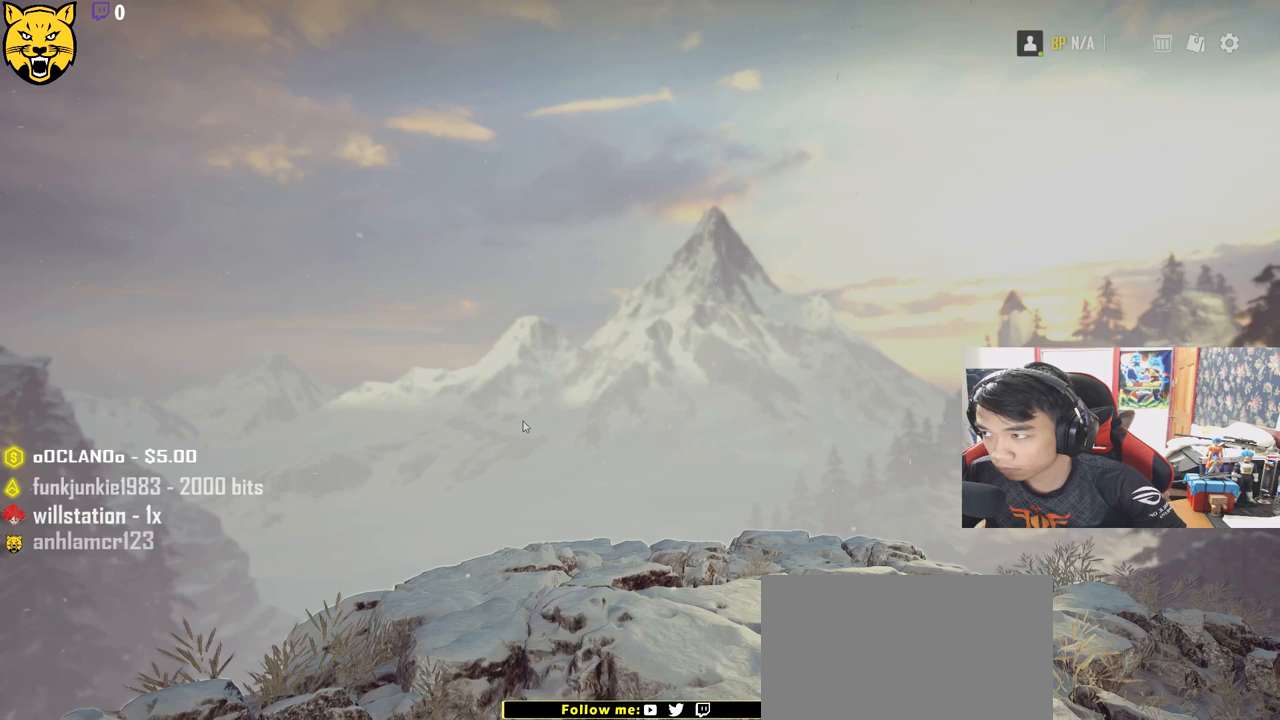
{"keys": [], "mouse": [], "events": []}
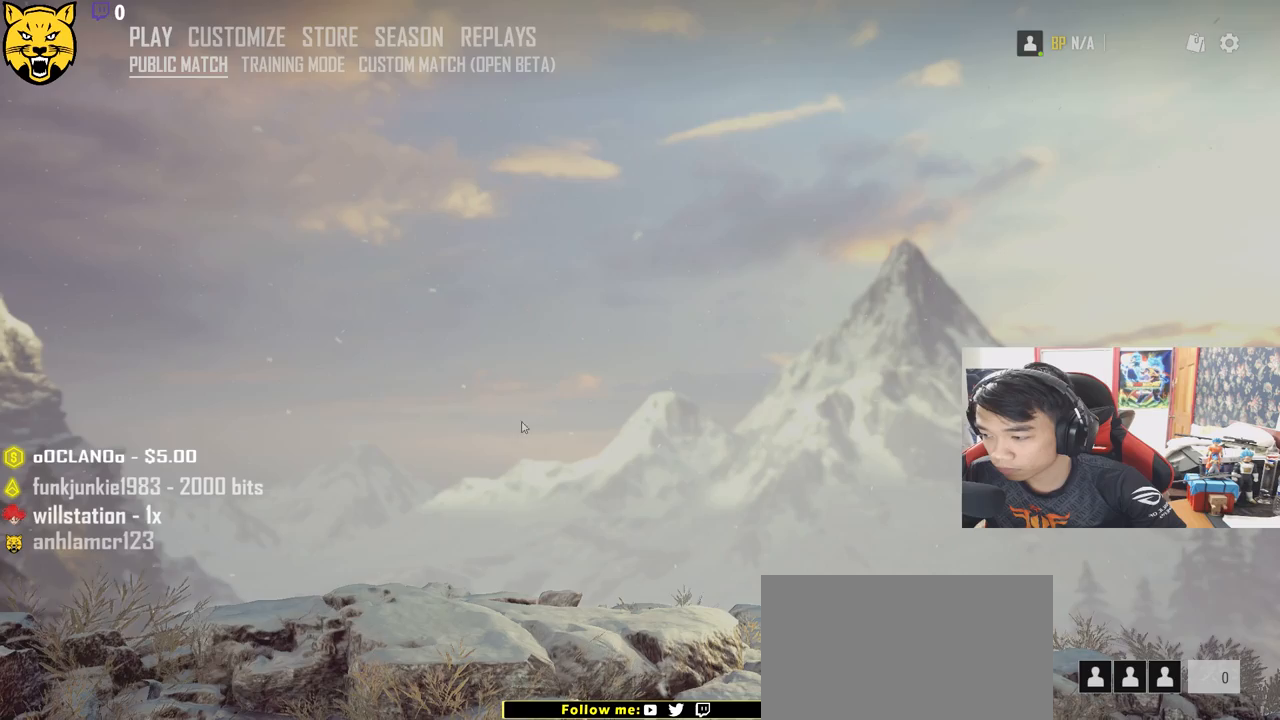
{"keys": [], "mouse": [], "events": []}
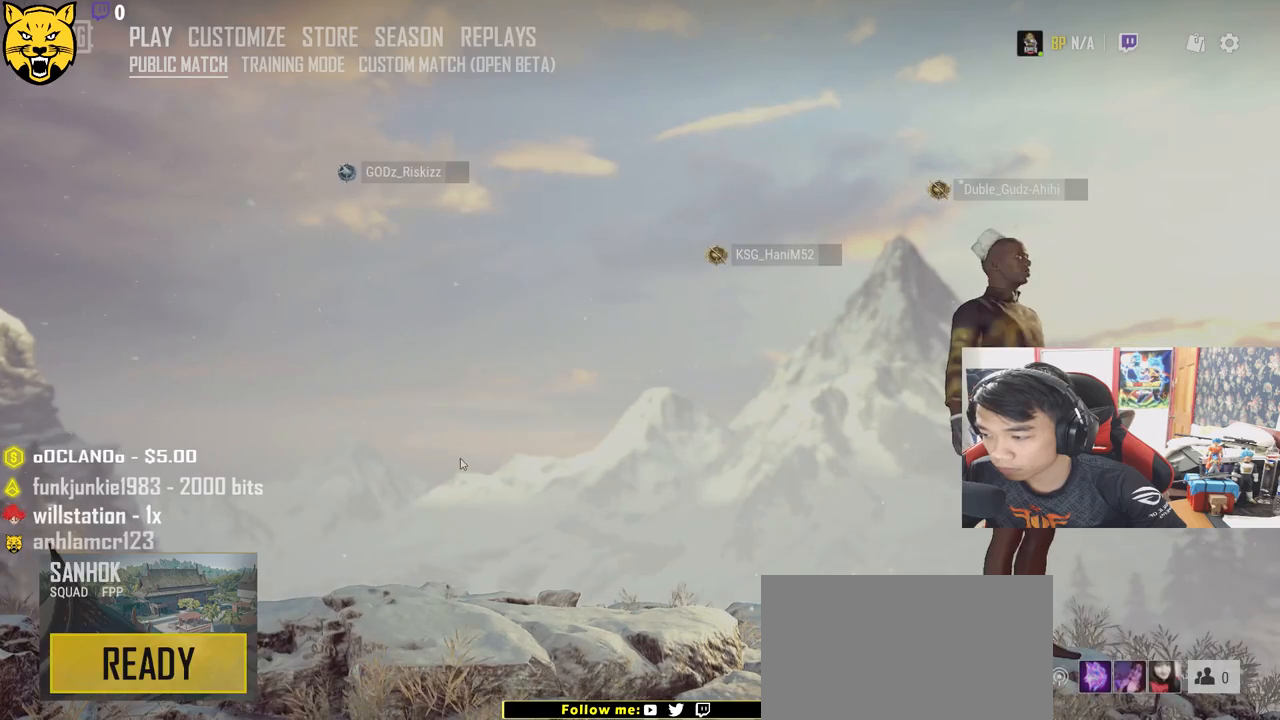
{"keys": [], "mouse": [], "events": []}
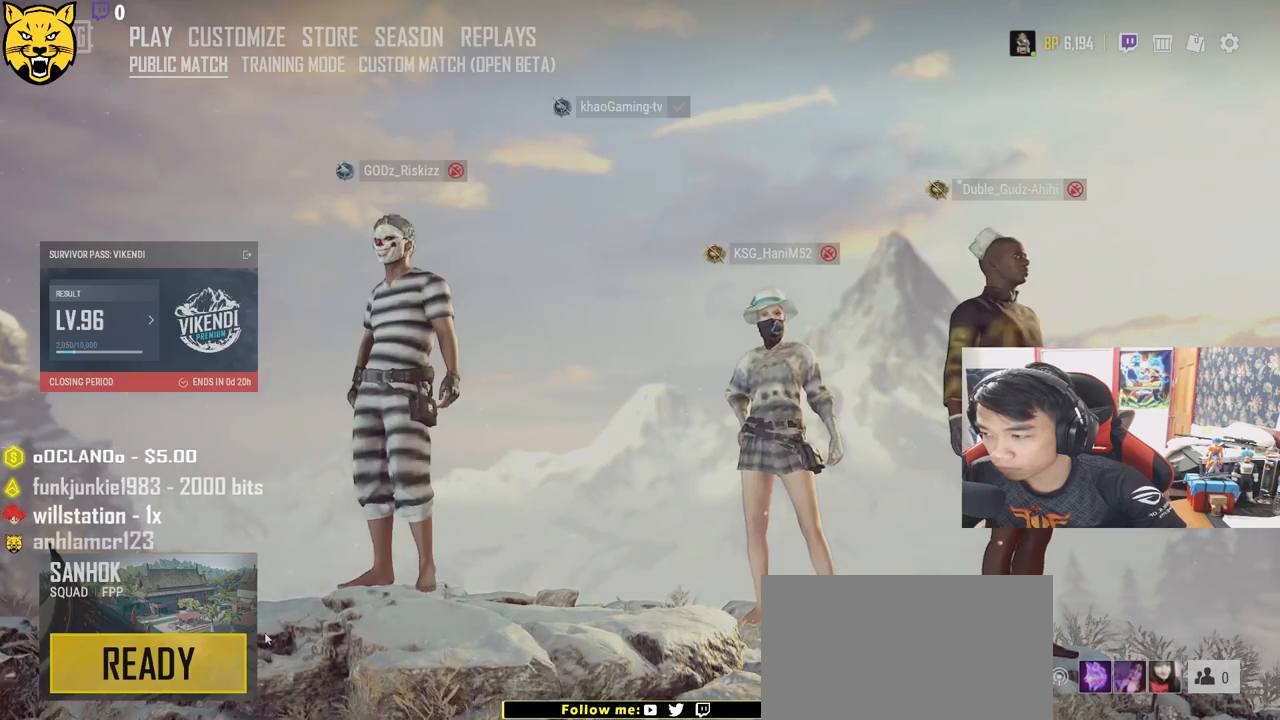
{"keys": [], "mouse": [], "events": [[167, "mouse_left", "down"], [233, "mouse_left", "up"]]}